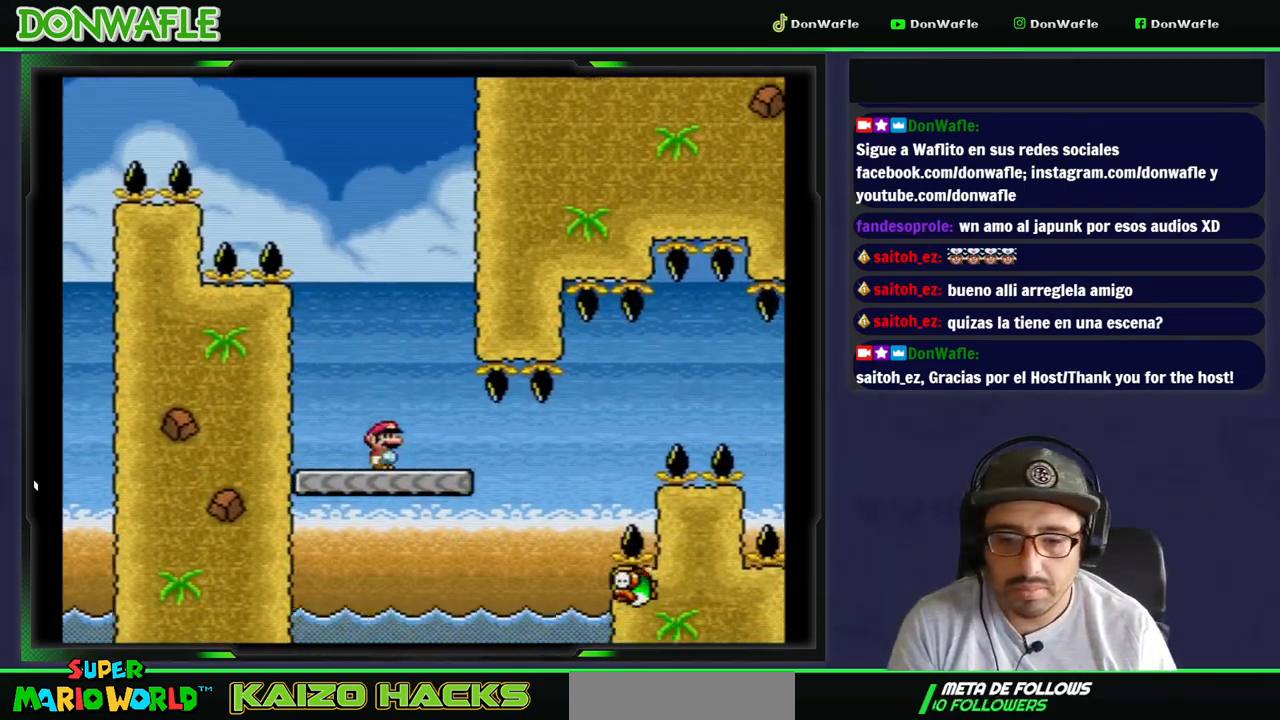
Gameplay with a controller (Nintendo layout); each line is a JSON object with the inputs held at the frame after it. "events" lists button and stick changes between this image and that frame as [ms after this image, input, new state], when the widget could be followed in between. Not read: L3 R3.
{"buttons": ["A", "X", "DPAD_RIGHT"], "events": [[367, "A", "down"]]}
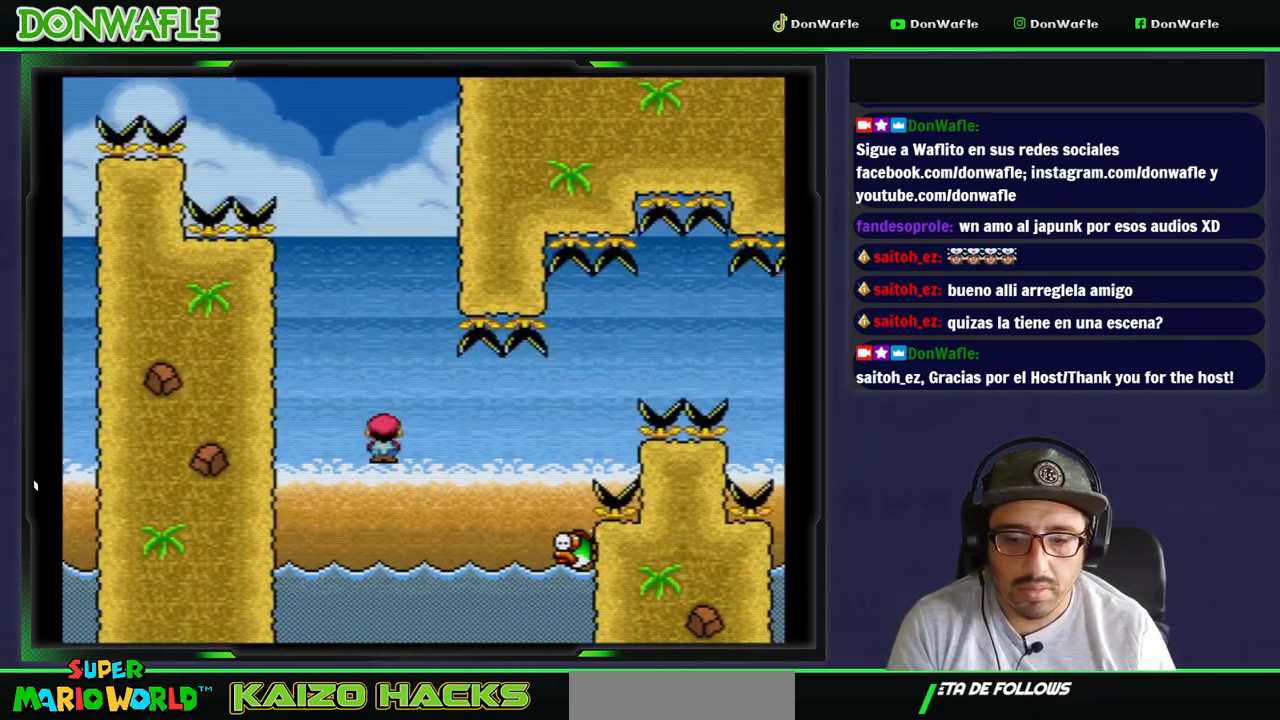
{"buttons": ["B", "Y", "DPAD_RIGHT"], "events": [[17, "A", "up"], [17, "X", "up"], [67, "Y", "down"], [83, "B", "down"]]}
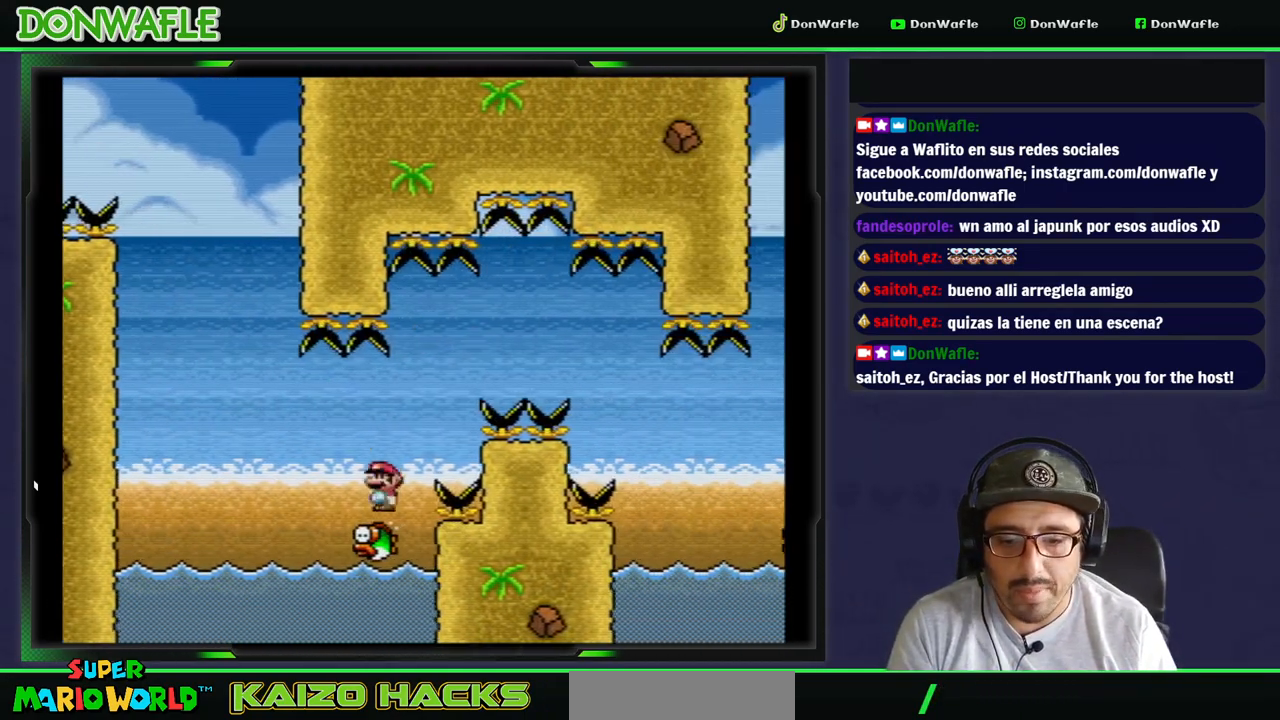
{"buttons": ["Y"], "events": [[367, "DPAD_RIGHT", "up"], [400, "B", "up"]]}
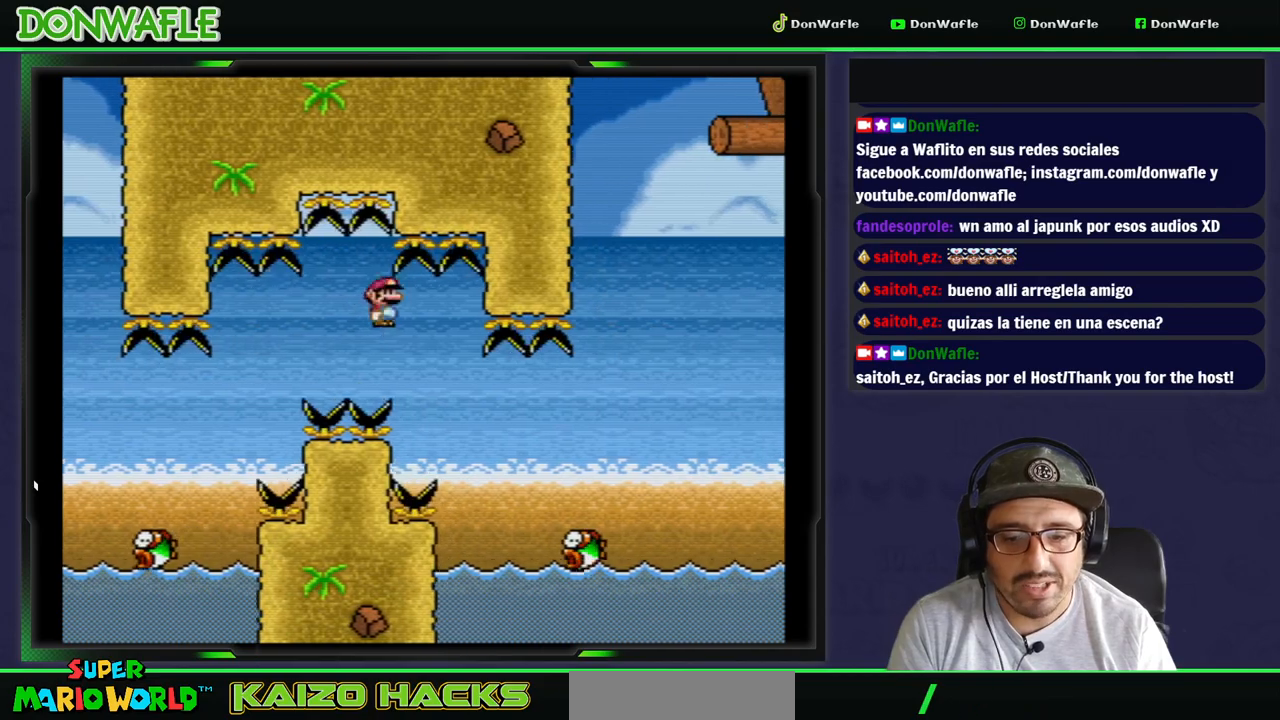
{"buttons": ["B", "Y", "DPAD_RIGHT"], "events": [[150, "DPAD_RIGHT", "down"], [167, "B", "down"]]}